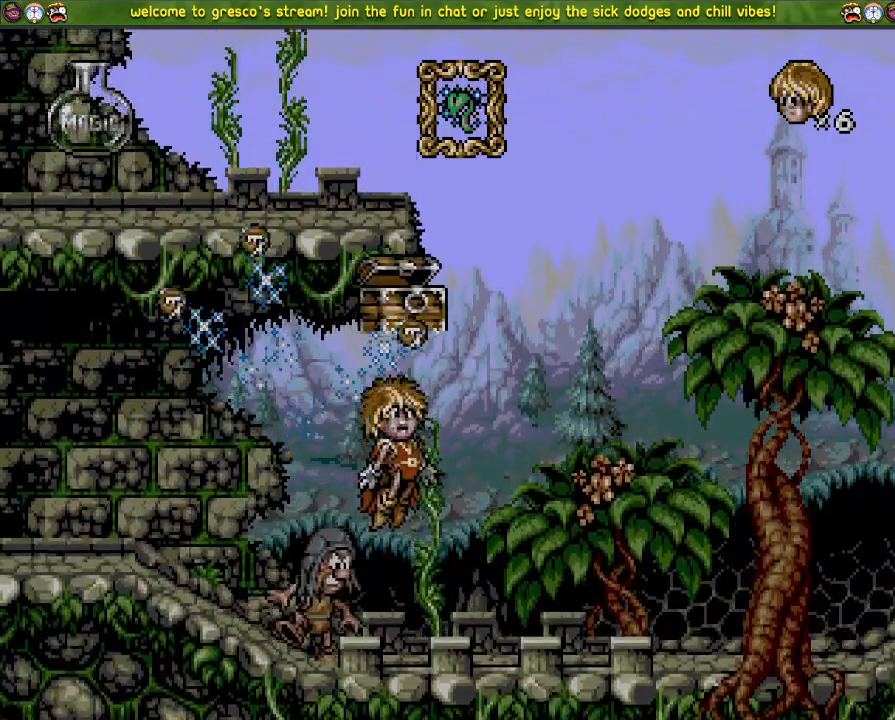
Gameplay with a controller (PlayStation layout); each line is a JSON object with the inputs held at the frame after it. "events" lists button and stick changes between this image and that frame as [ms after this image, input, new state], when the widget could be followed in between.
{"buttons": ["CROSS", "DPAD_LEFT"], "left_stick": "center", "right_stick": "center", "events": [[17, "SQUARE", "down"], [34, "DPAD_DOWN", "up"], [234, "SQUARE", "up"], [417, "DPAD_LEFT", "down"], [451, "CROSS", "down"], [451, "right_stick", "center"]]}
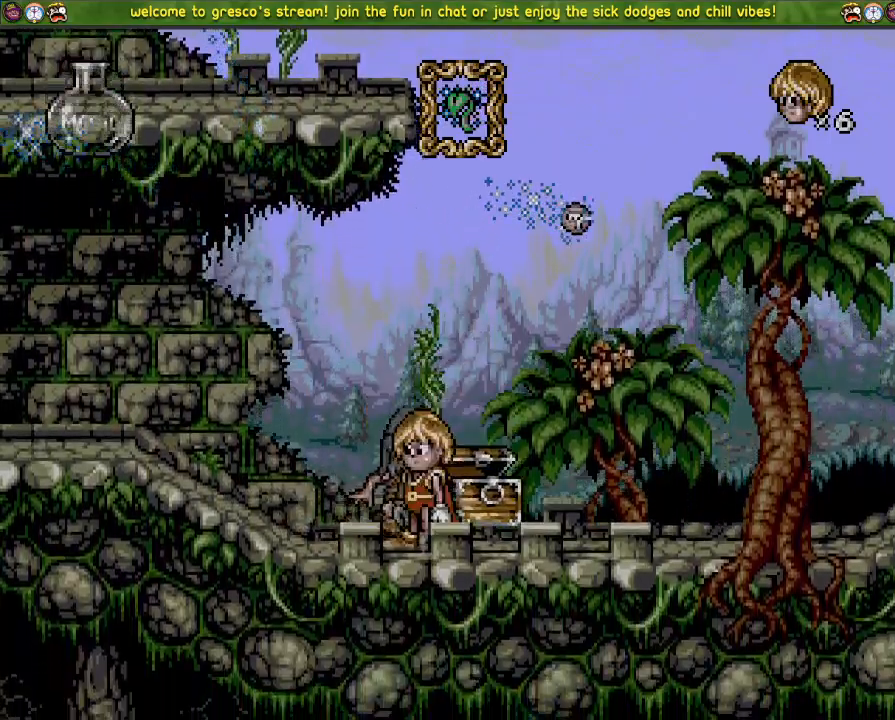
{"buttons": ["CROSS", "DPAD_DOWN"], "left_stick": "center", "right_stick": "center", "events": [[117, "CROSS", "up"], [117, "right_stick", "left"], [150, "DPAD_LEFT", "up"], [183, "CROSS", "down"], [183, "right_stick", "center"], [383, "DPAD_DOWN", "down"]]}
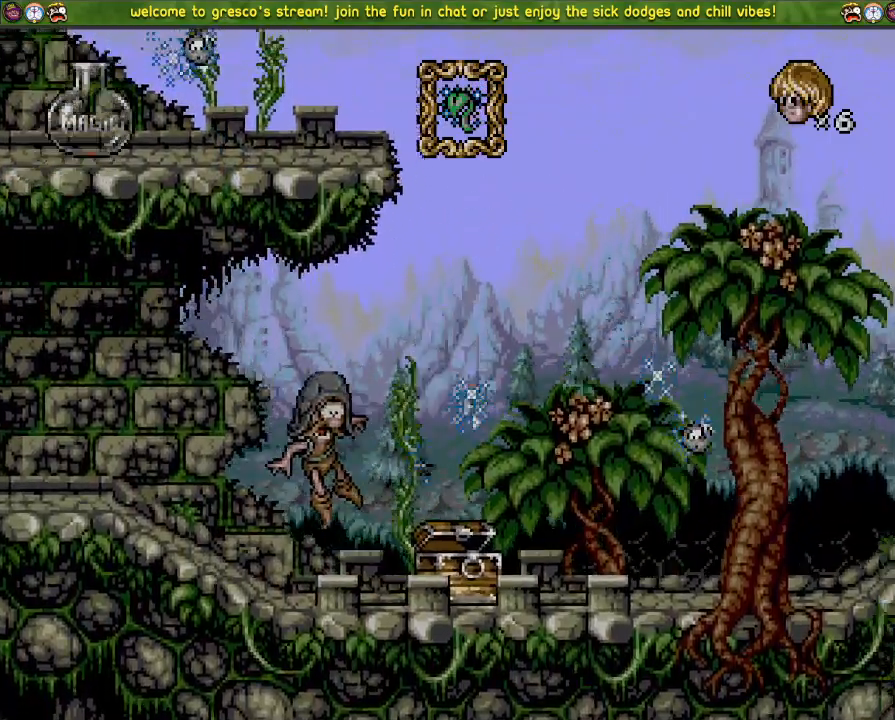
{"buttons": ["DPAD_DOWN", "DPAD_LEFT"], "left_stick": "center", "right_stick": "center", "events": [[67, "DPAD_UP", "down"], [67, "R3", "down"], [84, "DPAD_LEFT", "down"], [100, "DPAD_UP", "up"], [117, "CROSS", "up"], [117, "R3", "up"]]}
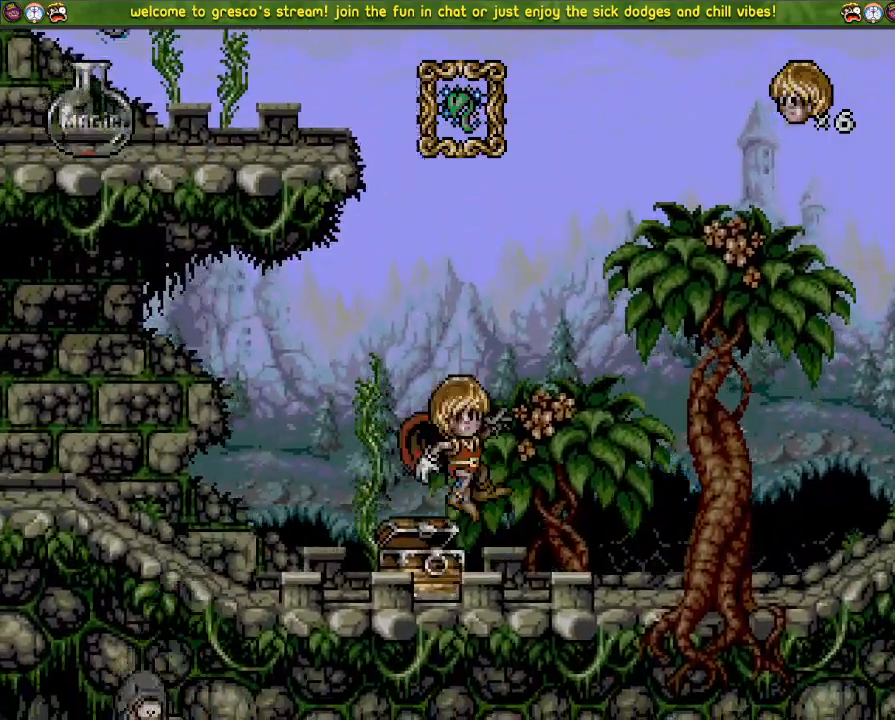
{"buttons": ["DPAD_DOWN"], "left_stick": "center", "right_stick": "left", "events": [[283, "CROSS", "down"], [300, "DPAD_LEFT", "up"], [300, "right_stick", "left"], [450, "CROSS", "up"]]}
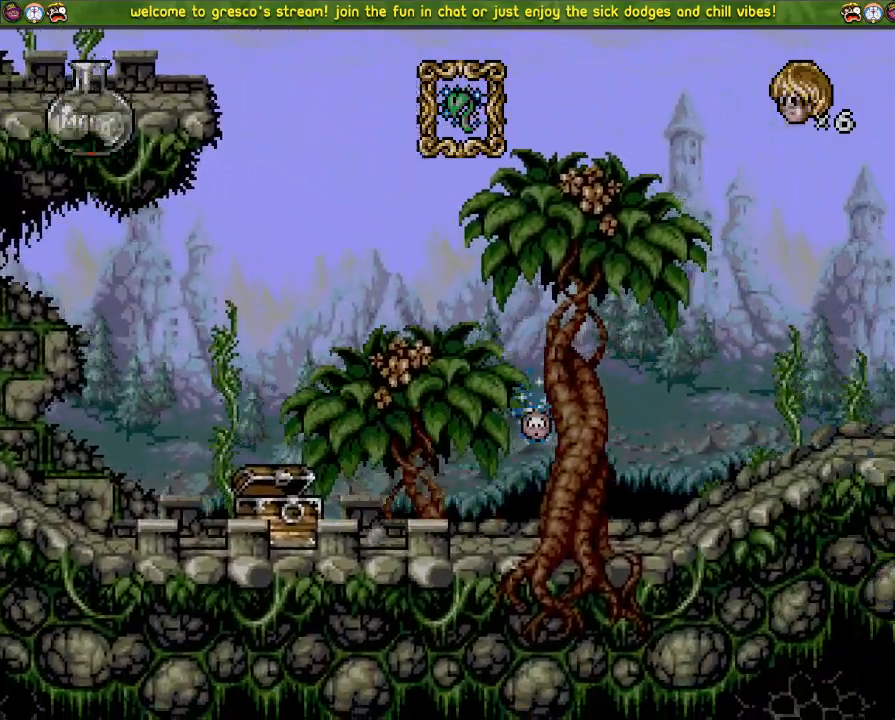
{"buttons": ["DPAD_LEFT"], "left_stick": "center", "right_stick": "left"}